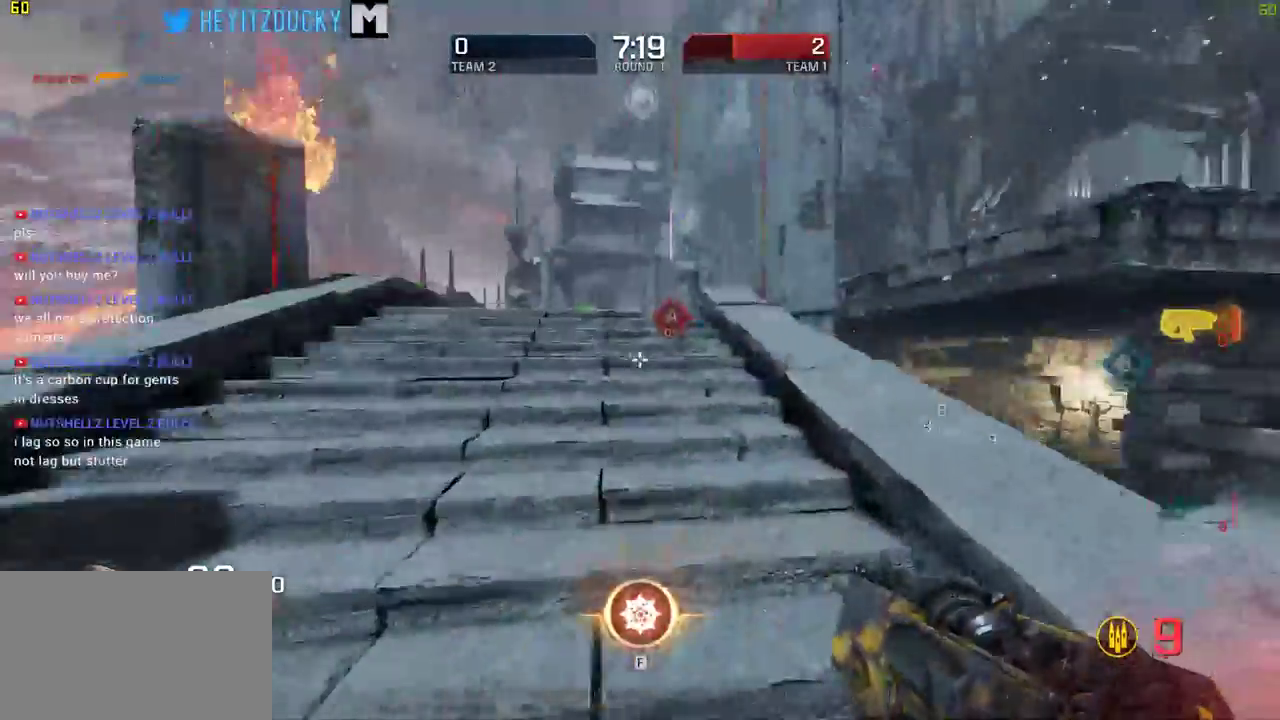
Gameplay with keyboard and mouse; each line is a JSON object with the keys and mouse buttons held at the frame after it. "events" lists presses ("down") and releases ("up") of "1", "2", "3", "4", "5", "a", "alt", "c", "ctrl", "d", "e", "f", "q", "r", "s", "shift", "space", "tab", "v", "w", "x", "z", "mouse_left", "mouse_middle", "mouse_right", "mouse_wheel_up" and "mouse_wheel_down" between this image and that frame as [ms after this image, input, new state], when the widget could be followed in between. "mouse_left", "mouse_middle", "mouse_right", "mouse_wheel_up", "mouse_wheel_down" = the "left", "middle", "right", "wheel_up", "wheel_down" buttons of the "mouse" list. No other keys are recorded. Mouse movement is not recorded.
{"keys": ["w"], "mouse": [], "events": [[100, "a", "up"]]}
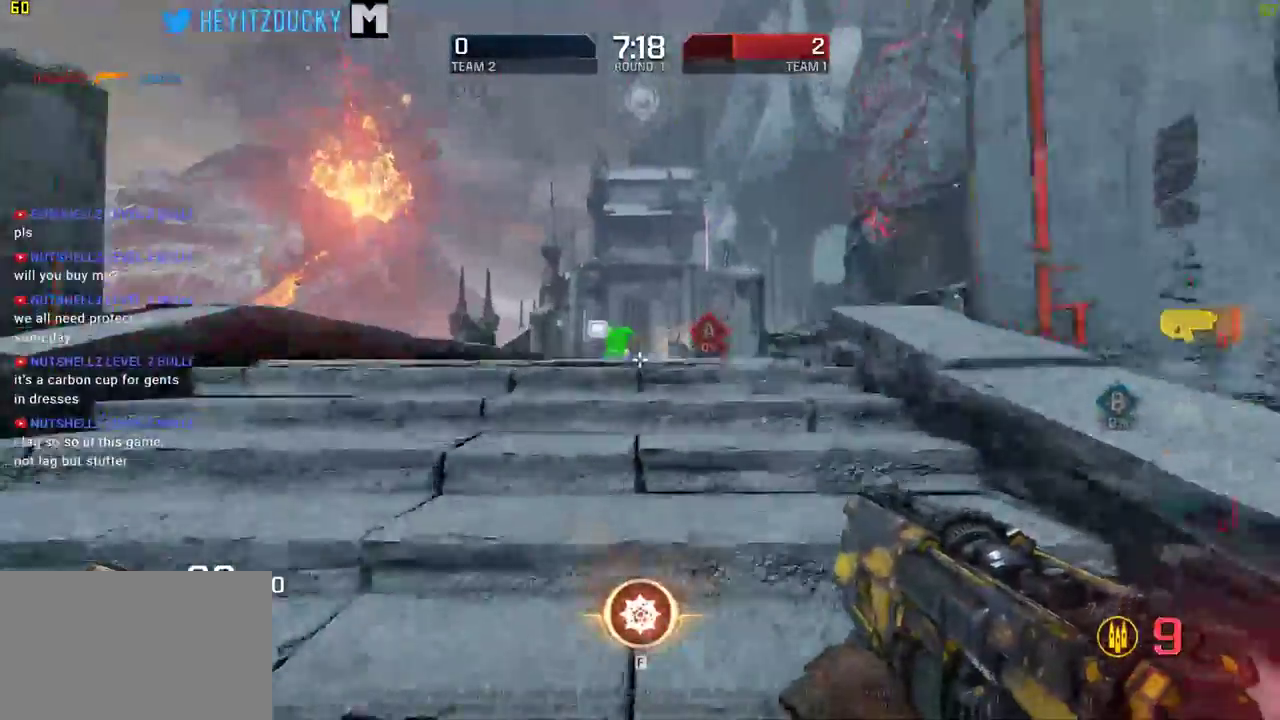
{"keys": ["w"], "mouse": []}
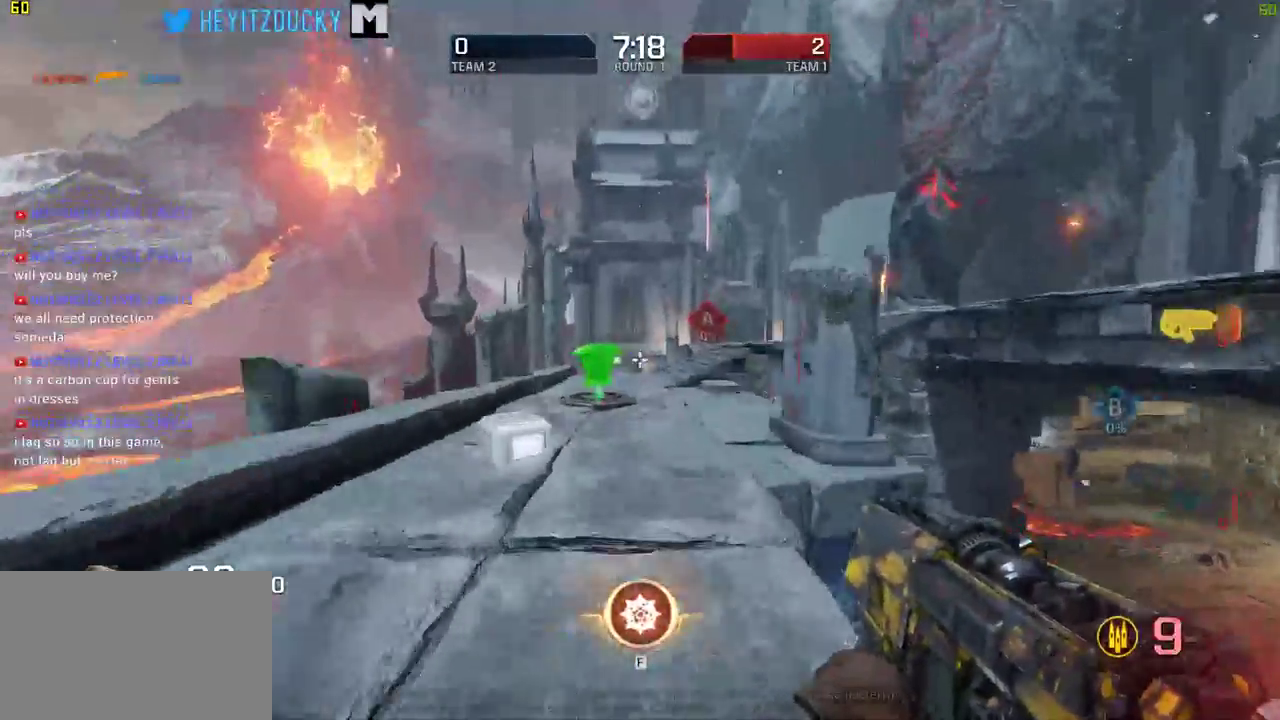
{"keys": ["w"], "mouse": [], "events": [[100, "a", "down"], [333, "a", "up"]]}
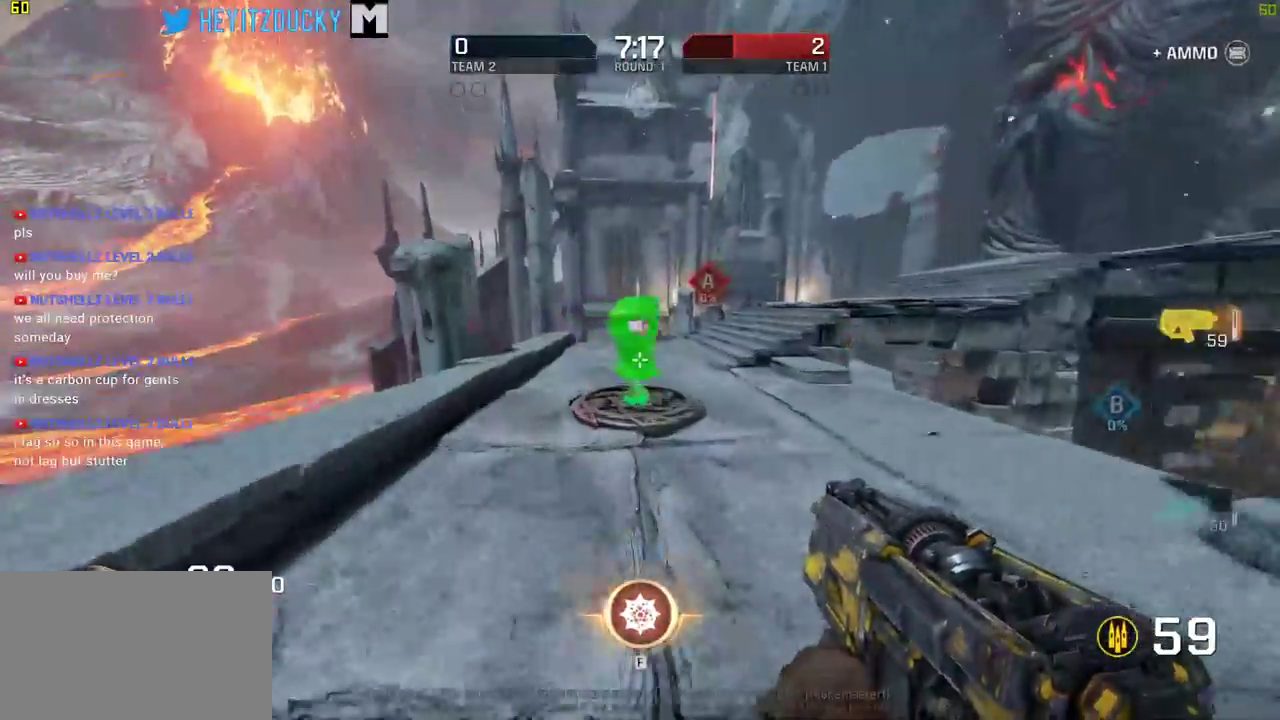
{"keys": ["a", "w"], "mouse": [], "events": [[483, "a", "down"]]}
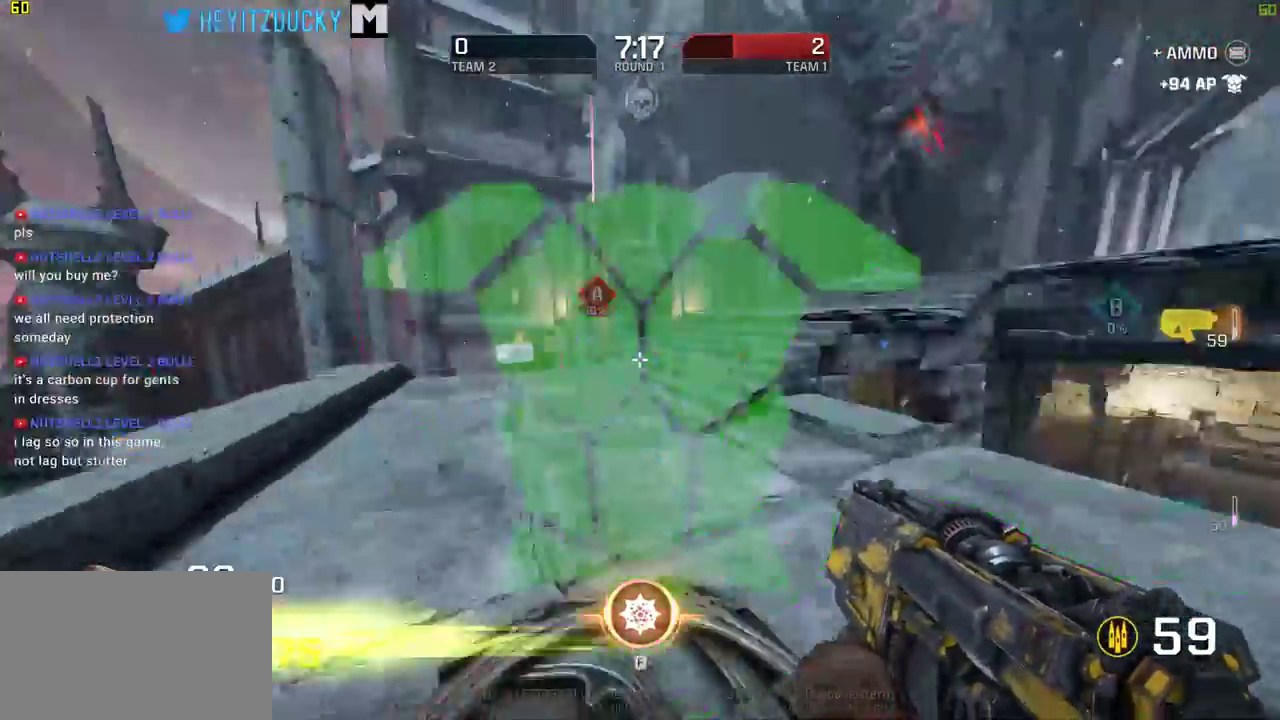
{"keys": ["a", "w"], "mouse": [], "events": []}
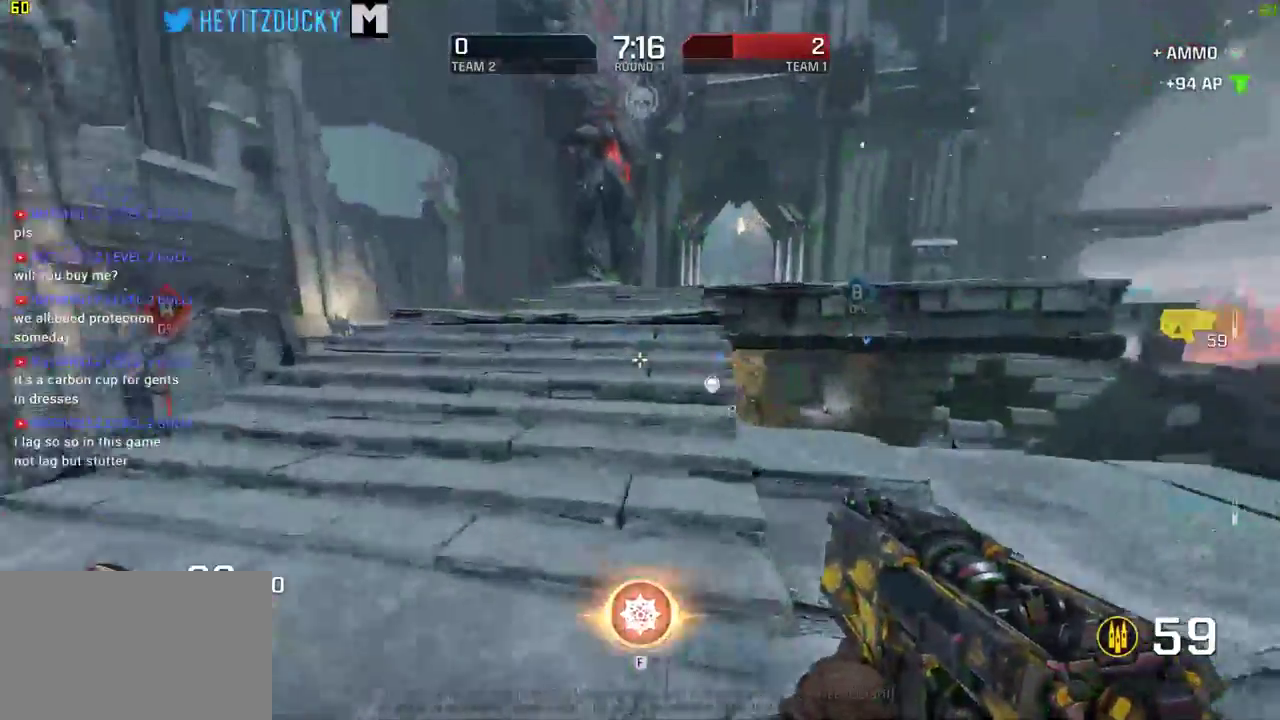
{"keys": ["w"], "mouse": [], "events": [[233, "a", "up"]]}
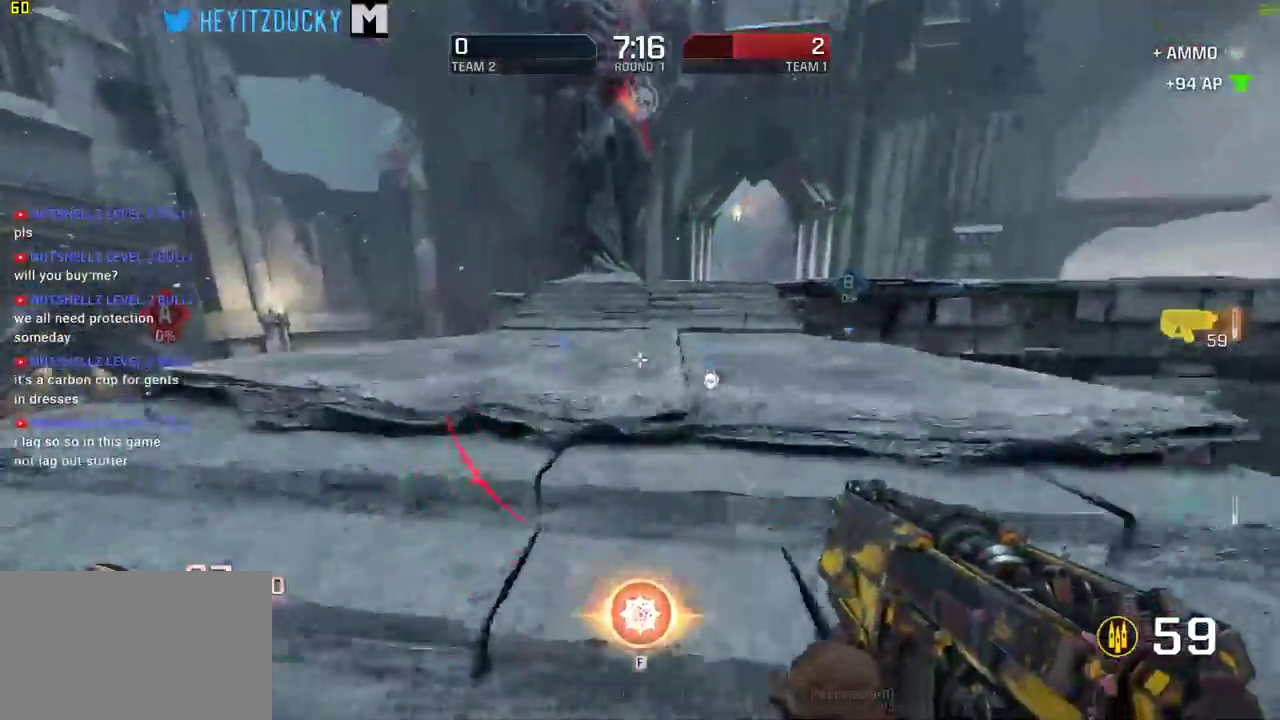
{"keys": ["d", "w"], "mouse": []}
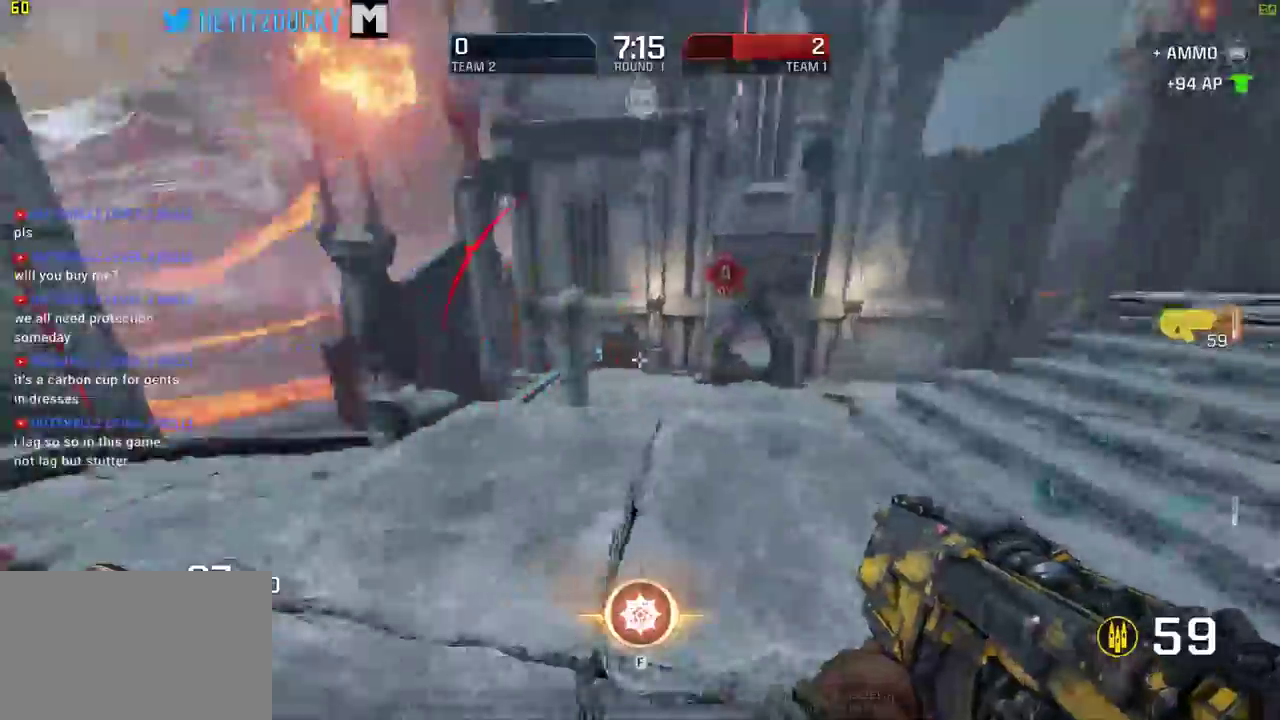
{"keys": ["a", "w"], "mouse": []}
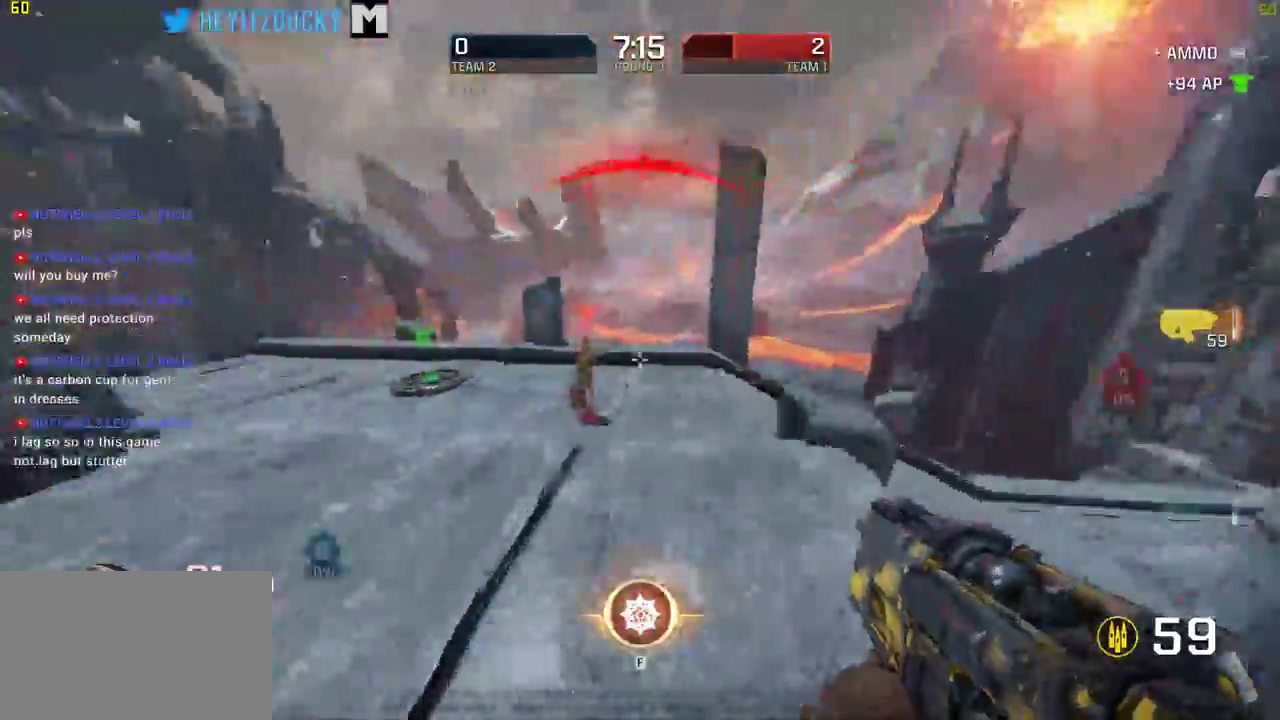
{"keys": ["a", "w"], "mouse": []}